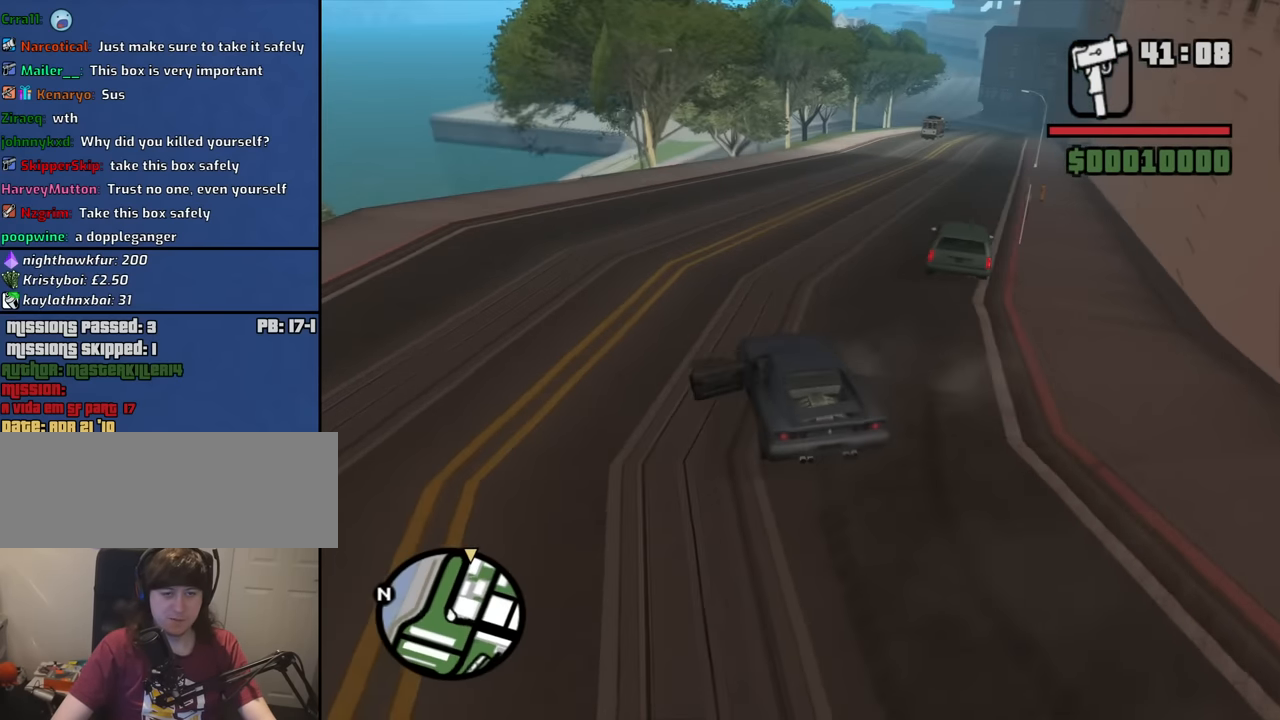
Gameplay with keyboard and mouse; each line is a JSON object with the keys and mouse buttons held at the frame after it. "events" lists presses ("down") and releases ("up") of "1", "2", "3", "4", "5", "6", "8", "a", "alt", "b", "c", "ctrl", "d", "down", "e", "escape", "f", "f1", "f2", "f3", "g", "h", "left", "n", "num2", "q", "r", "right", "s", "shift", "space", "t", "tab", "up", "v", "w", "x", "y", "z", "mouse_left", "mouse_middle", "mouse_right", "mouse_wheel_up" and "mouse_wheel_down" between this image and that frame as [ms after this image, input, new state], when the widget could be followed in between. "mouse_left", "mouse_middle", "mouse_right", "mouse_wheel_up", "mouse_wheel_down" = the "left", "middle", "right", "wheel_up", "wheel_down" buttons of the "mouse" list. No other keys are recorded. Mouse movement is not recorded.
{"keys": ["d", "w"], "mouse": [], "events": [[167, "d", "up"], [367, "d", "down"]]}
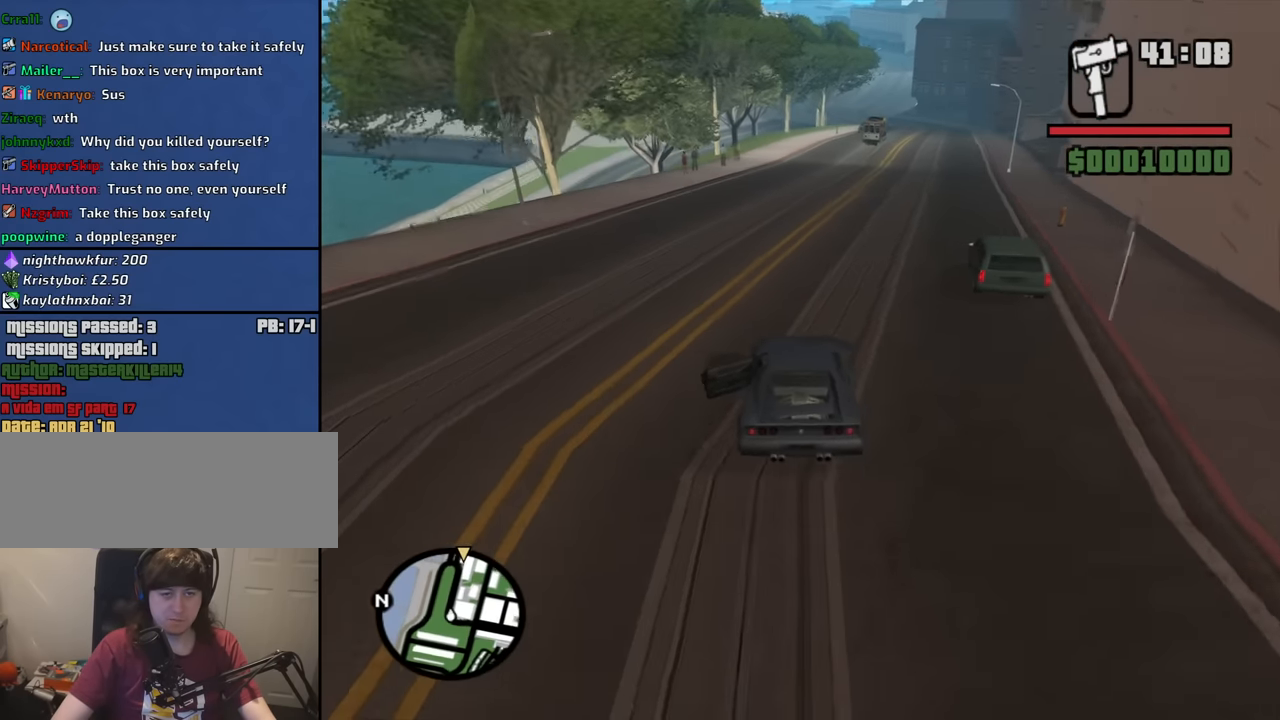
{"keys": ["d", "w"], "mouse": [], "events": [[100, "d", "up"], [384, "d", "down"]]}
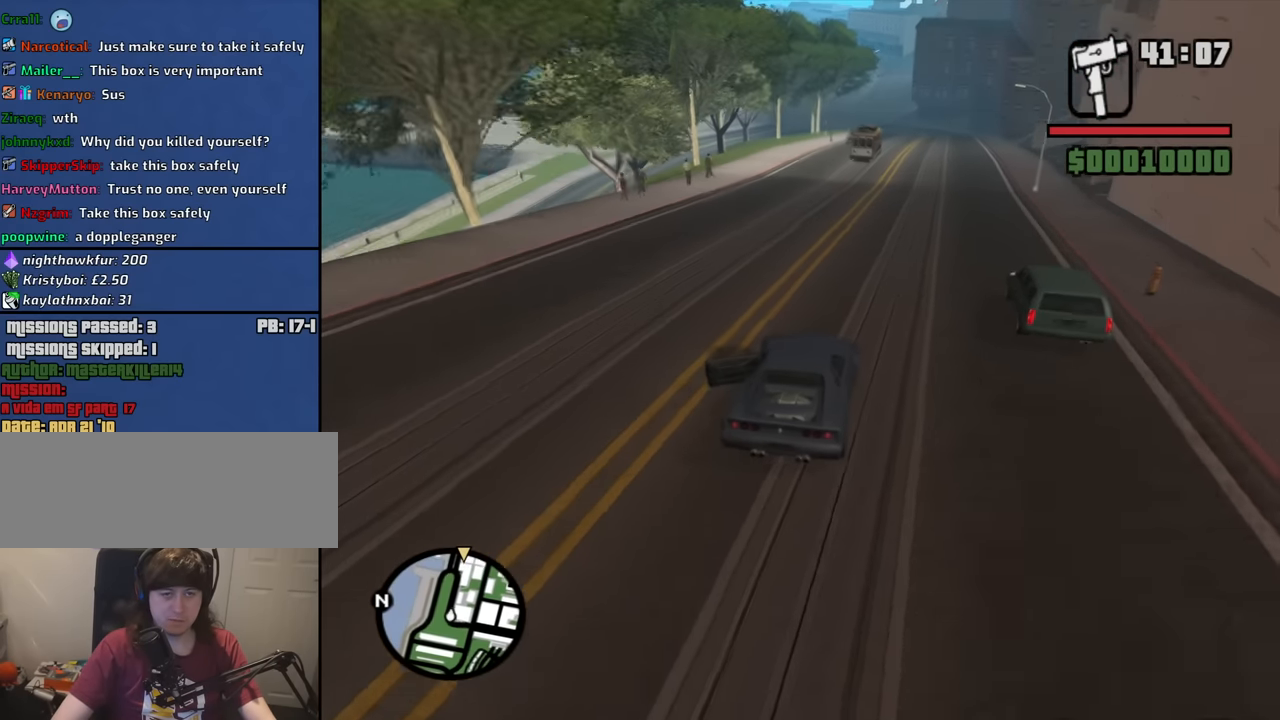
{"keys": ["w"], "mouse": [], "events": [[17, "d", "up"]]}
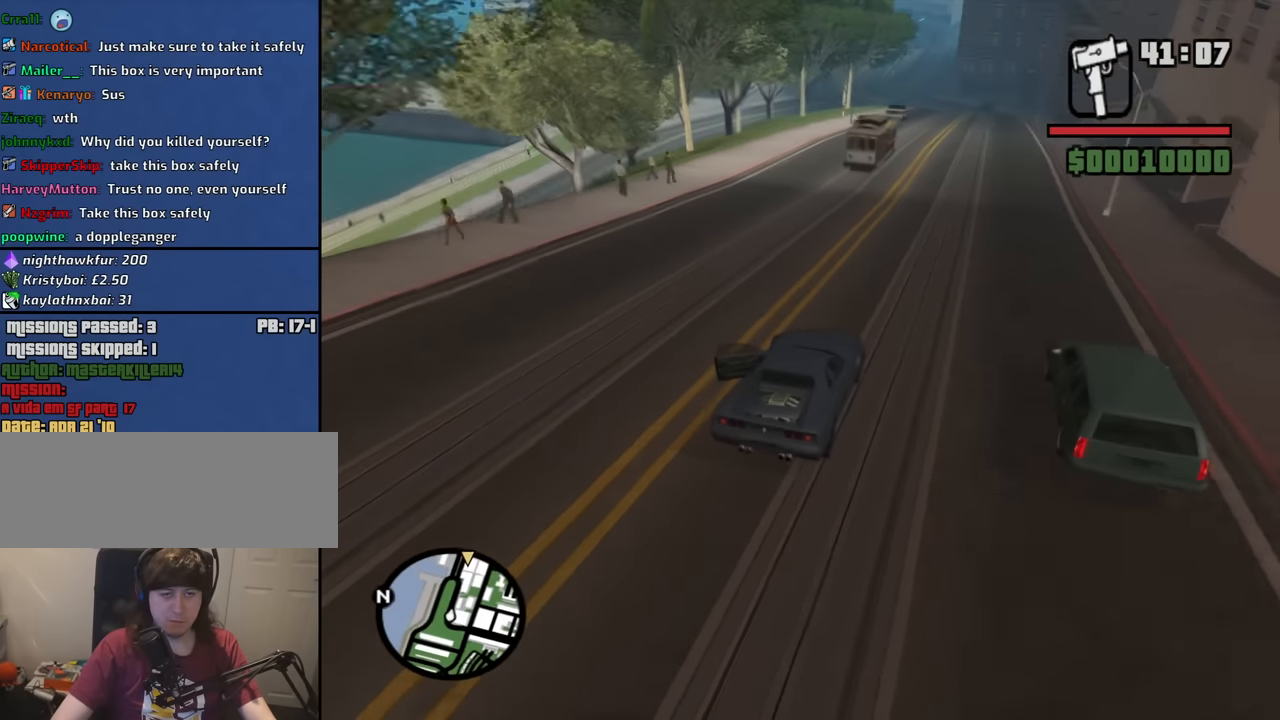
{"keys": ["w"], "mouse": [], "events": []}
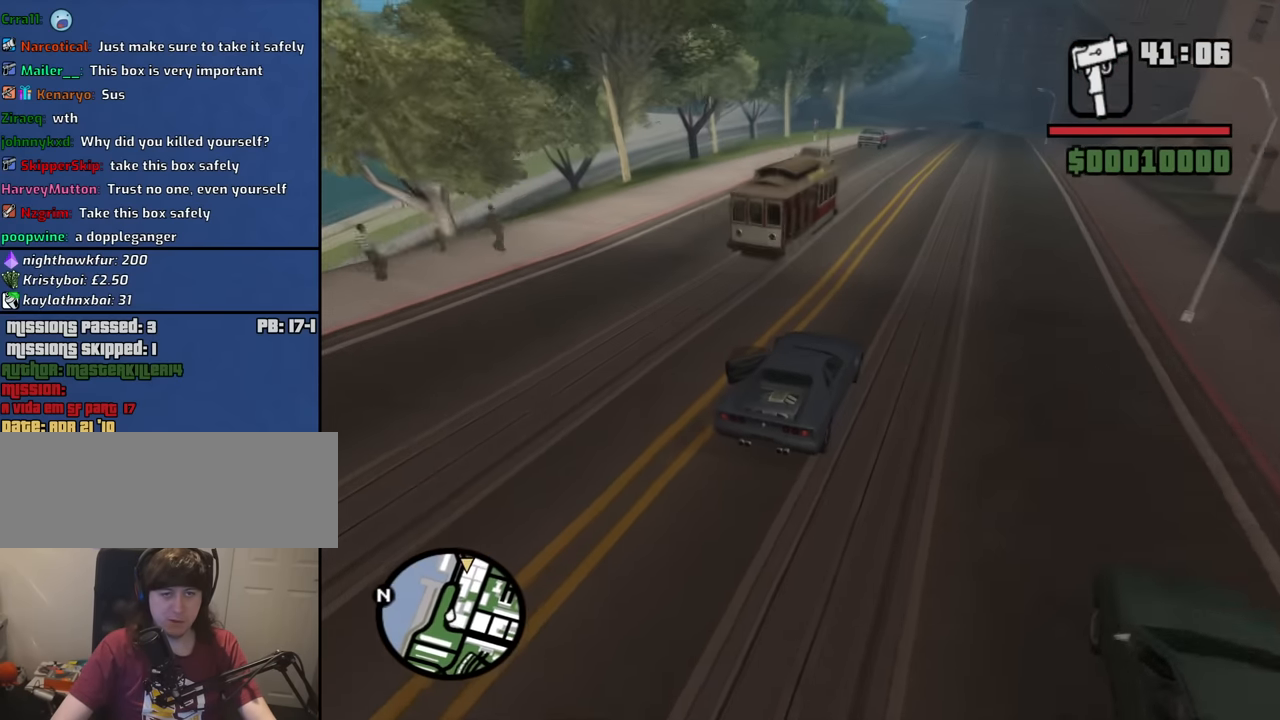
{"keys": ["w"], "mouse": [], "events": []}
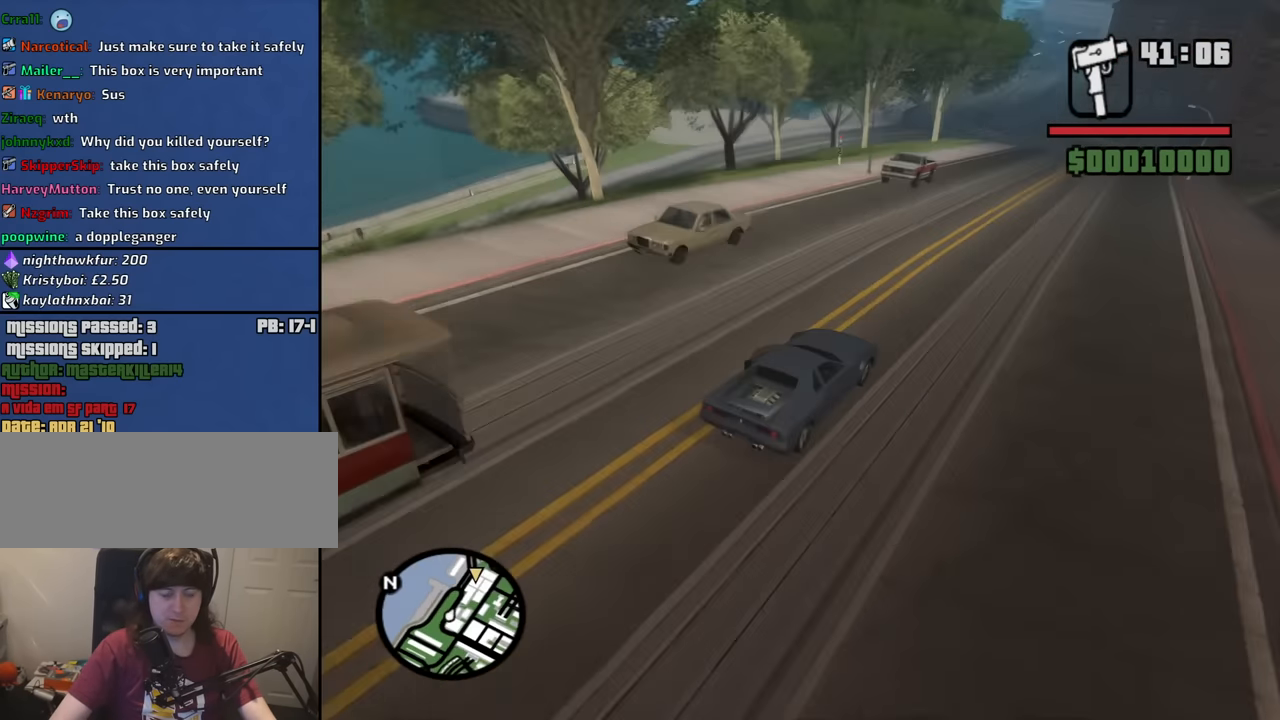
{"keys": ["w"], "mouse": [], "events": []}
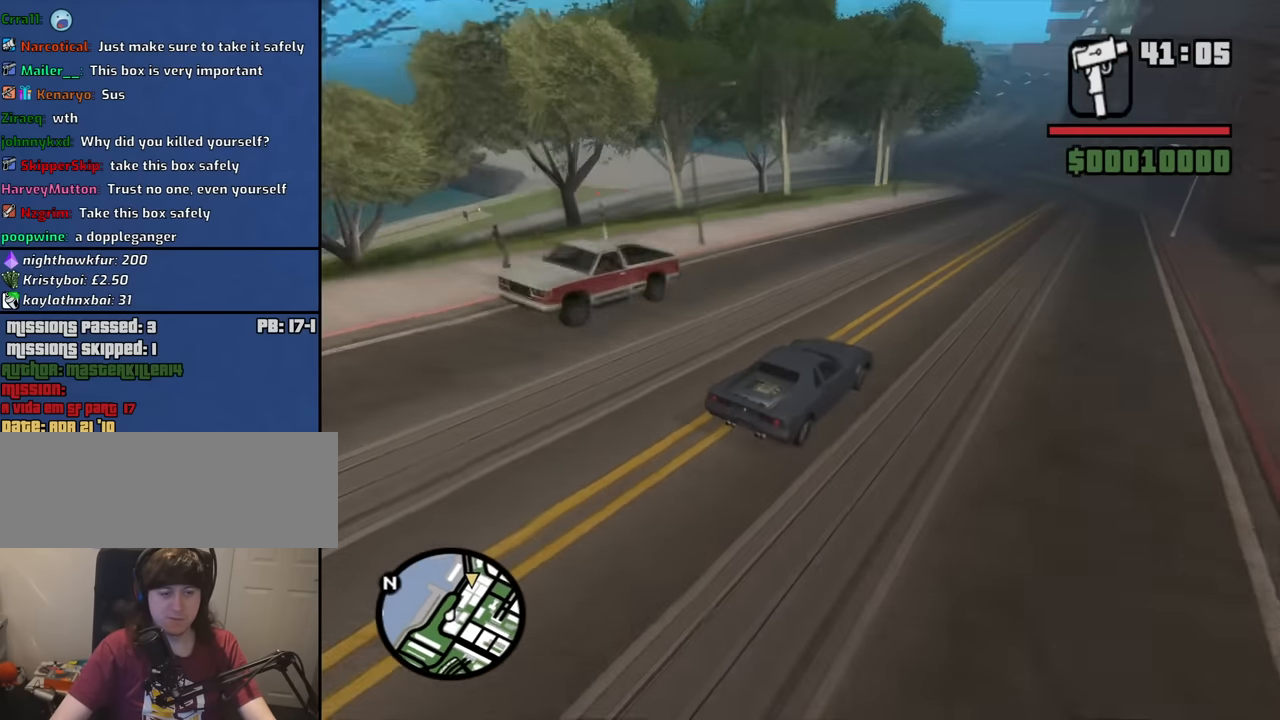
{"keys": ["a", "w"], "mouse": [], "events": [[34, "a", "down"], [167, "a", "up"], [450, "a", "down"]]}
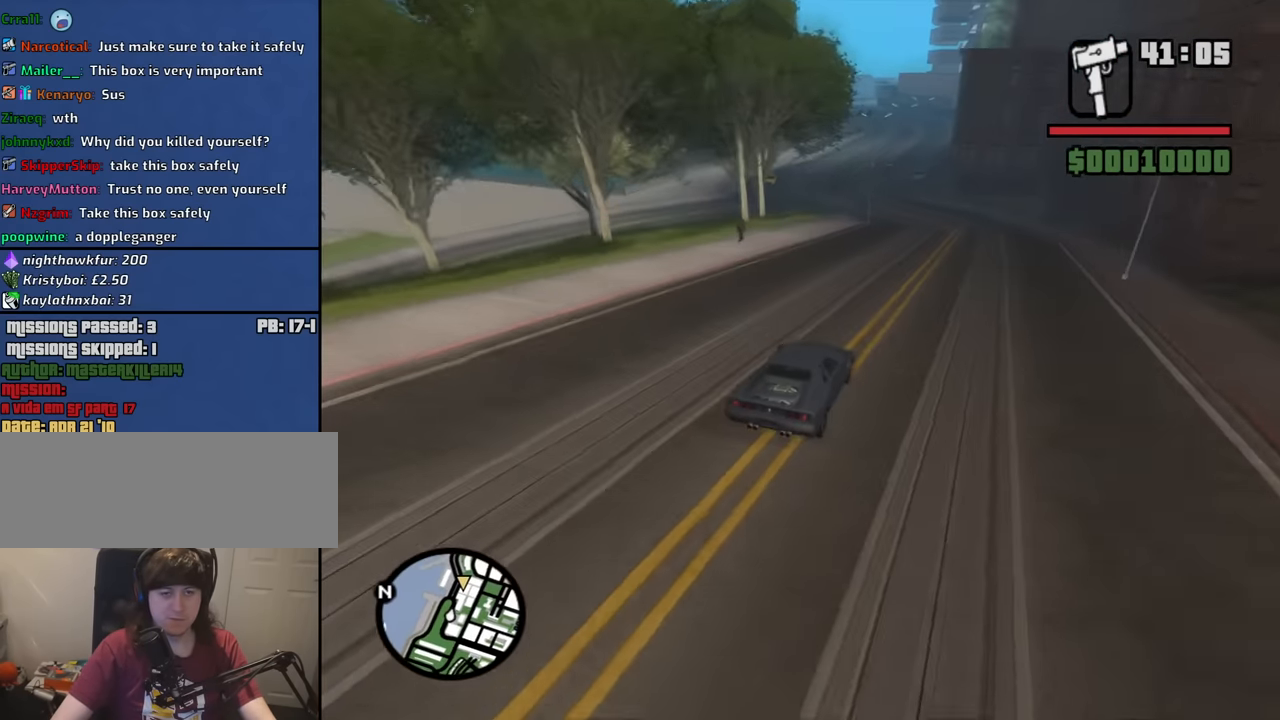
{"keys": ["w"], "mouse": [], "events": [[50, "a", "up"]]}
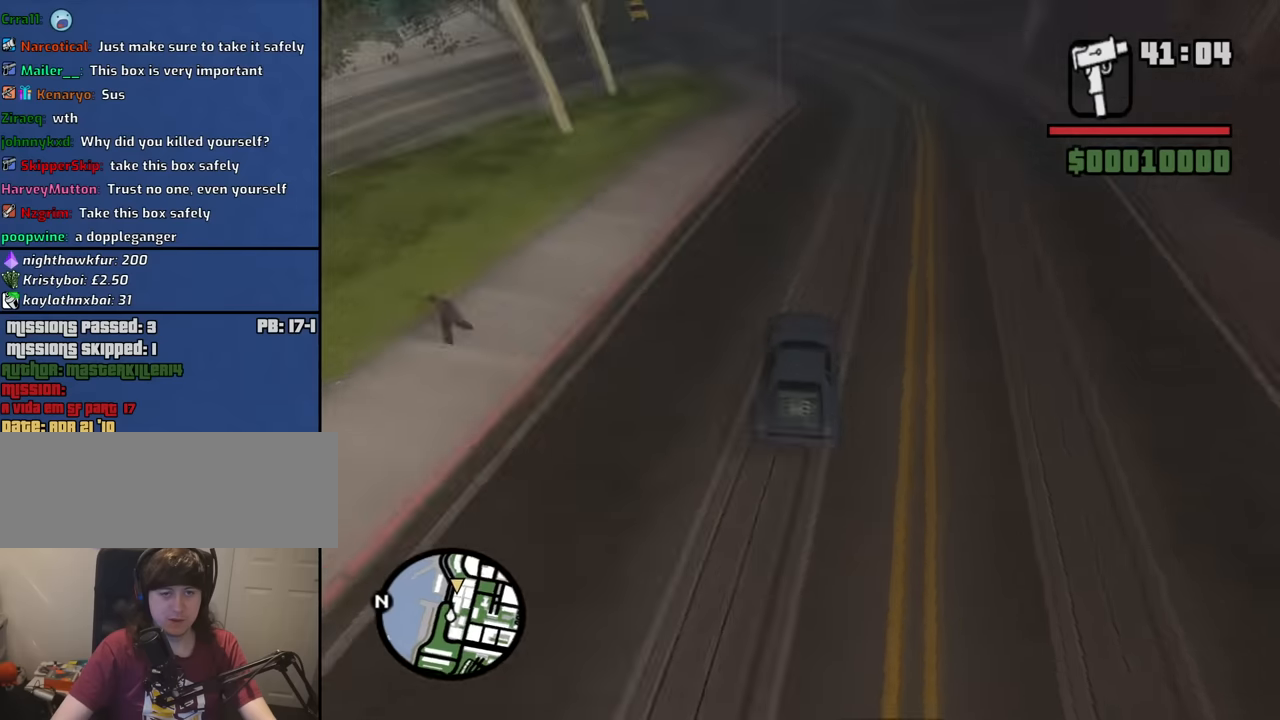
{"keys": ["w"], "mouse": [], "events": []}
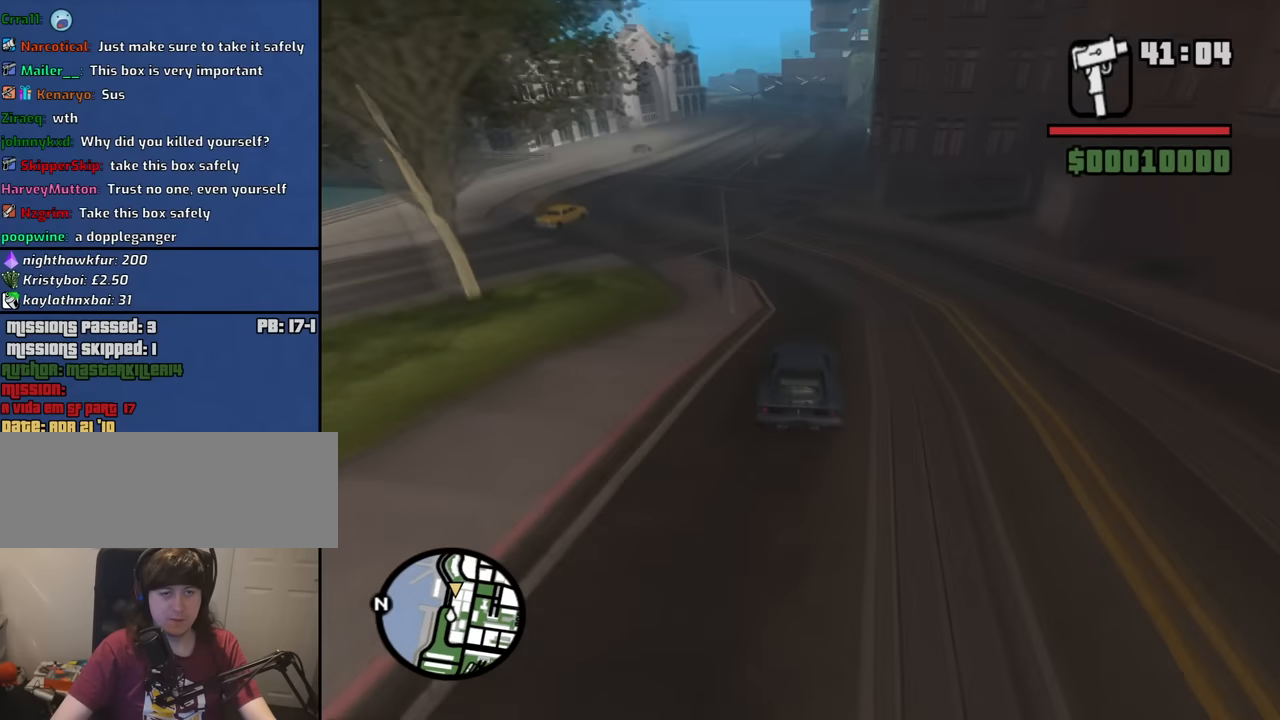
{"keys": ["w"], "mouse": [], "events": []}
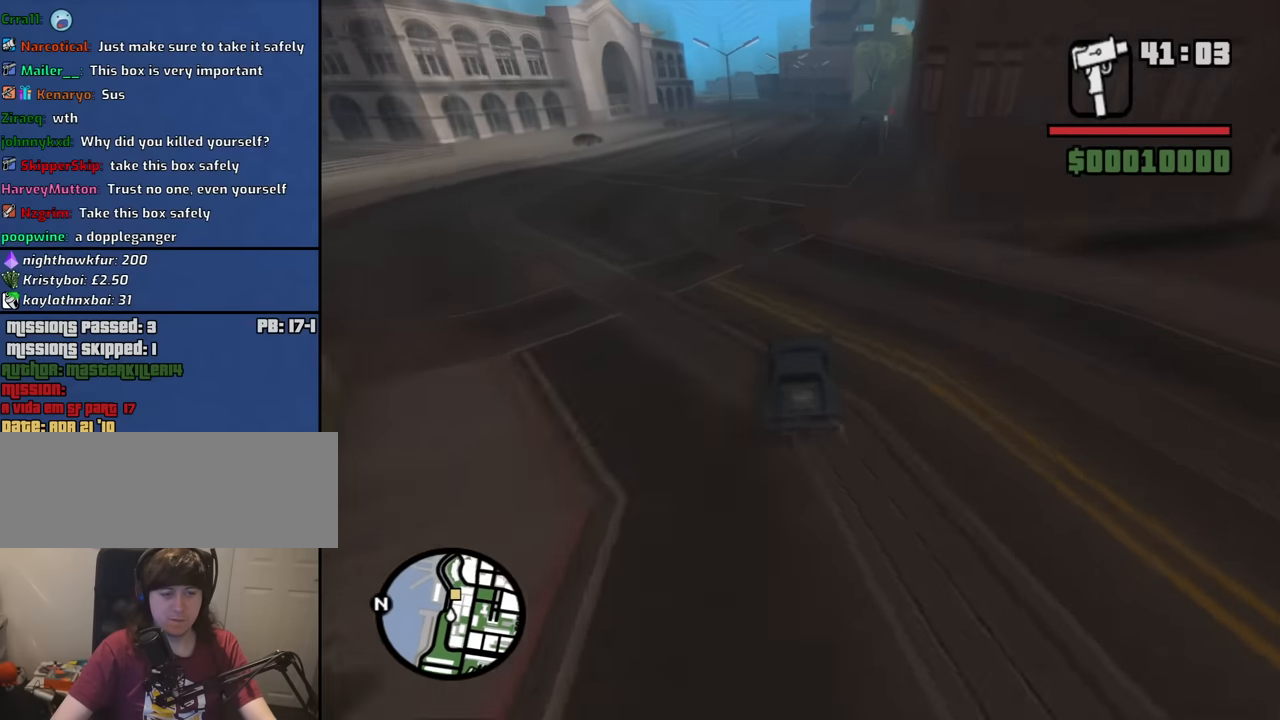
{"keys": ["d", "w"], "mouse": [], "events": [[284, "d", "down"], [434, "d", "up"], [467, "d", "down"]]}
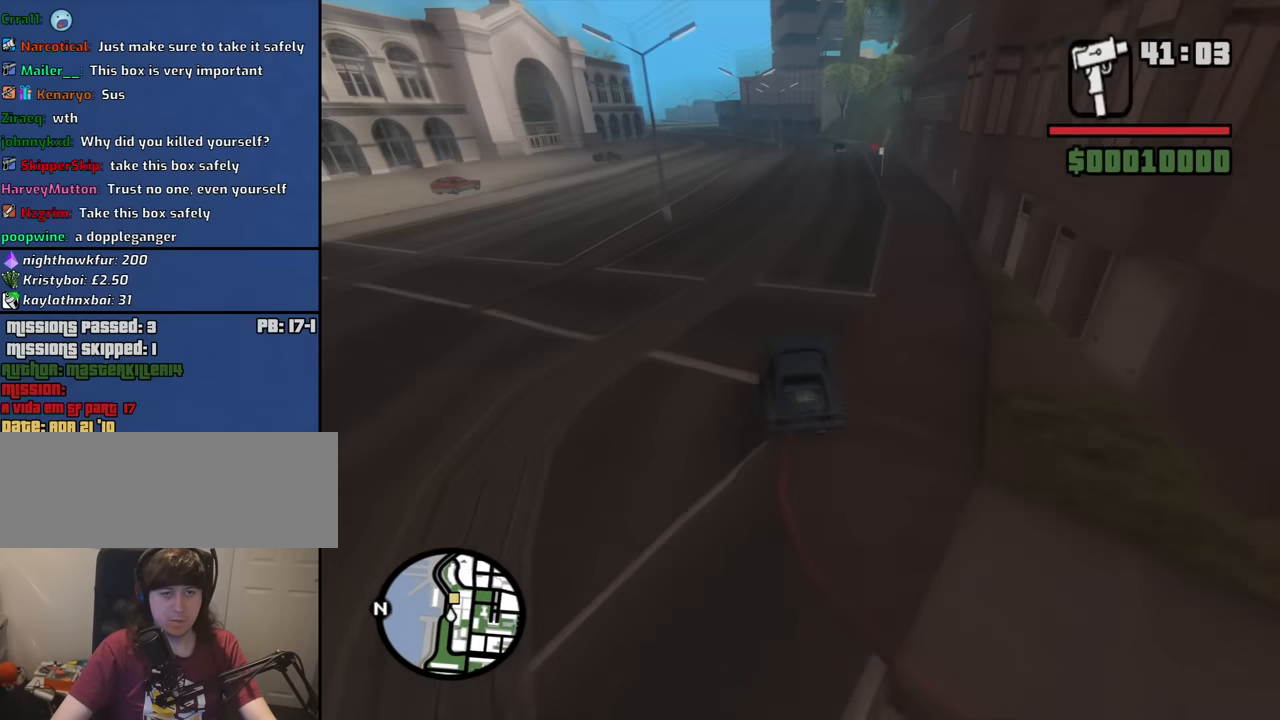
{"keys": ["d", "w"], "mouse": [], "events": [[117, "d", "up"], [384, "d", "down"]]}
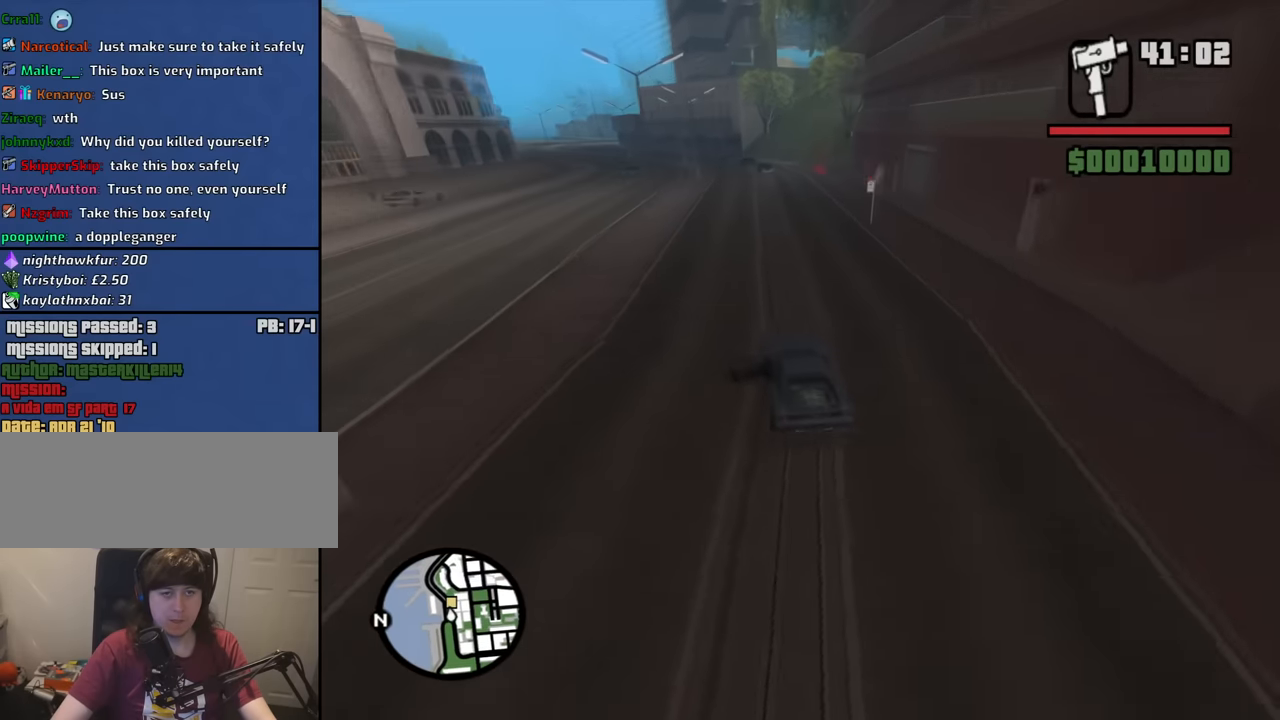
{"keys": ["d", "w"], "mouse": [], "events": [[217, "d", "up"], [317, "d", "down"]]}
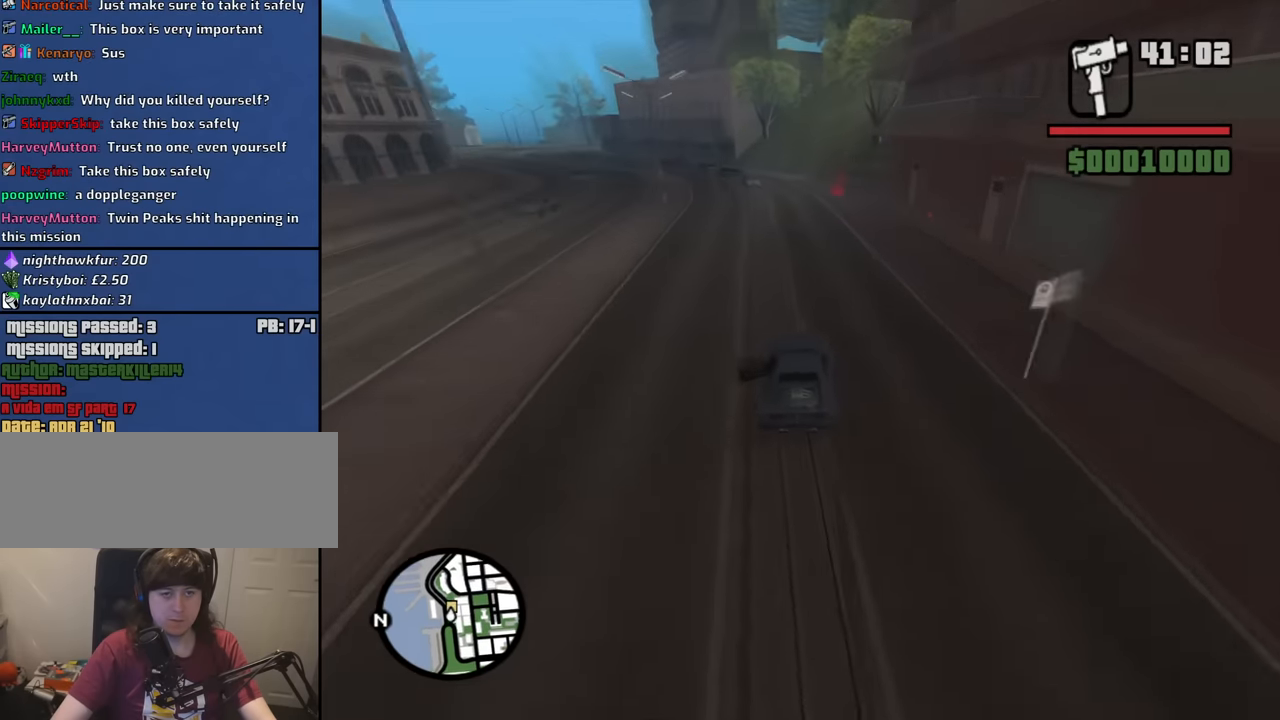
{"keys": ["a", "space"], "mouse": [], "events": [[100, "d", "up"], [184, "w", "up"], [384, "a", "down"], [417, "space", "down"]]}
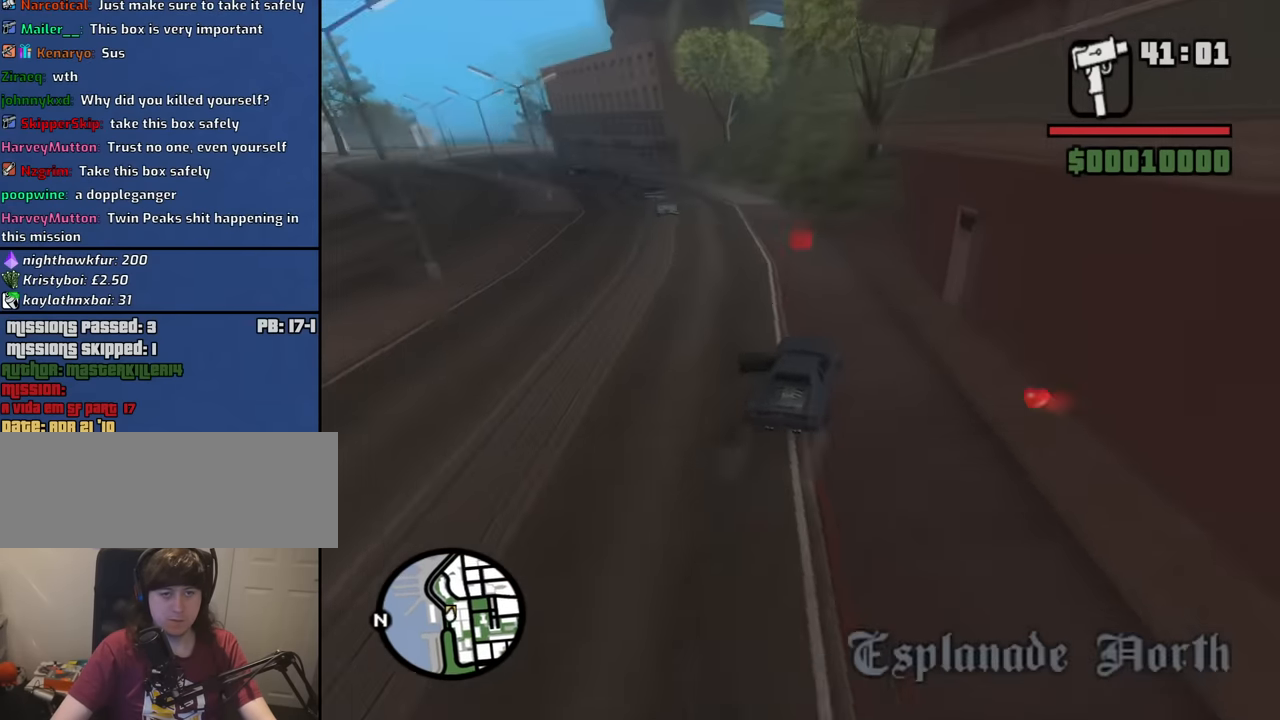
{"keys": ["a", "space"], "mouse": [], "events": []}
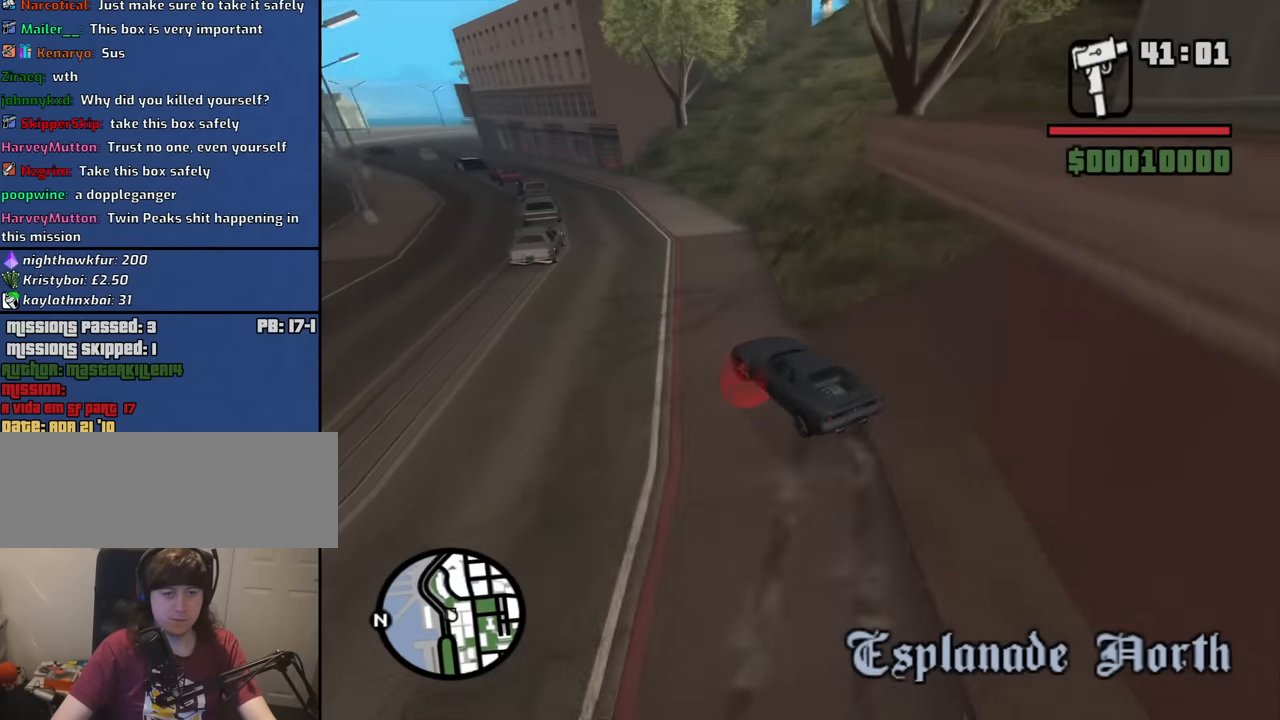
{"keys": ["a"], "mouse": [], "events": [[317, "space", "up"]]}
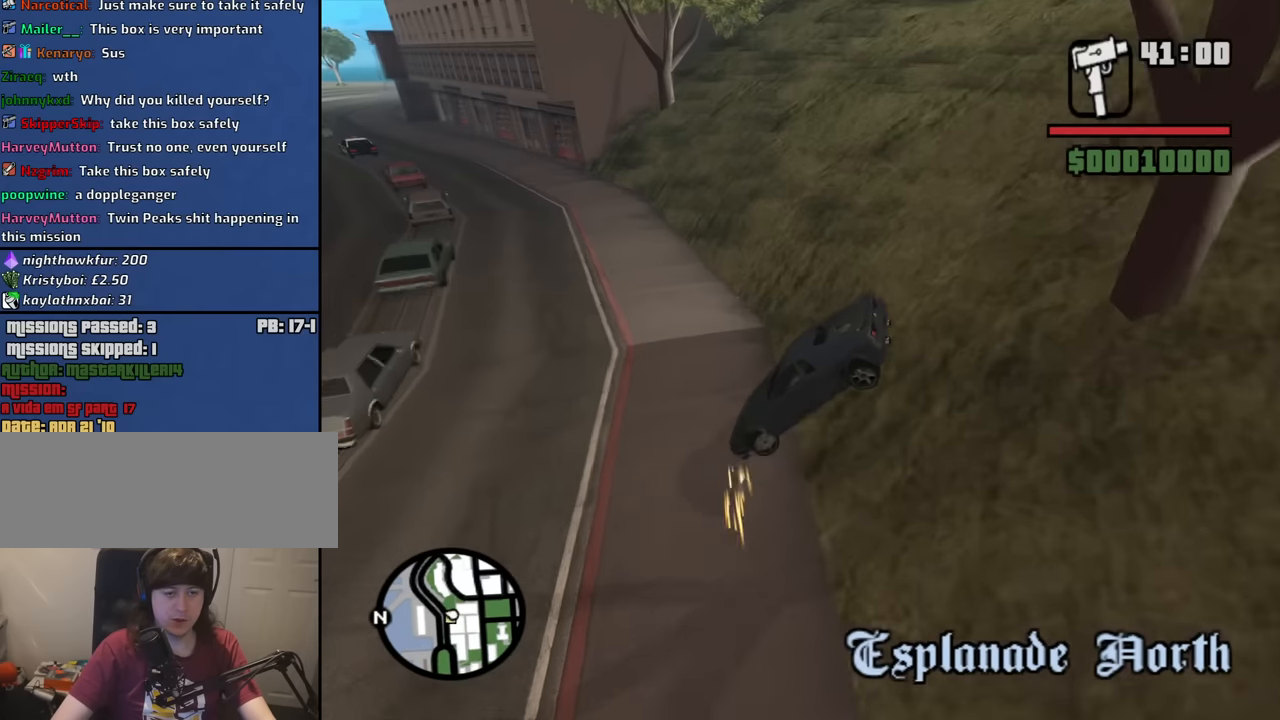
{"keys": ["a", "w"], "mouse": [], "events": [[417, "w", "down"]]}
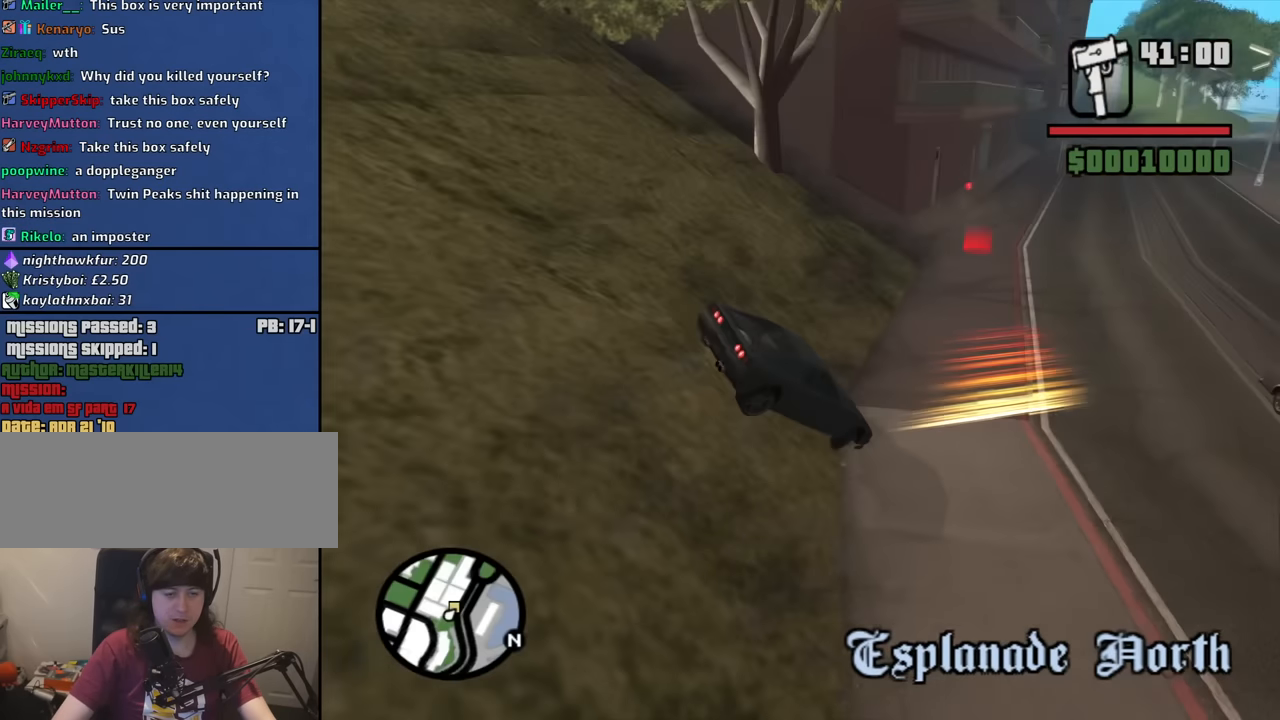
{"keys": ["w"], "mouse": [], "events": [[67, "a", "up"]]}
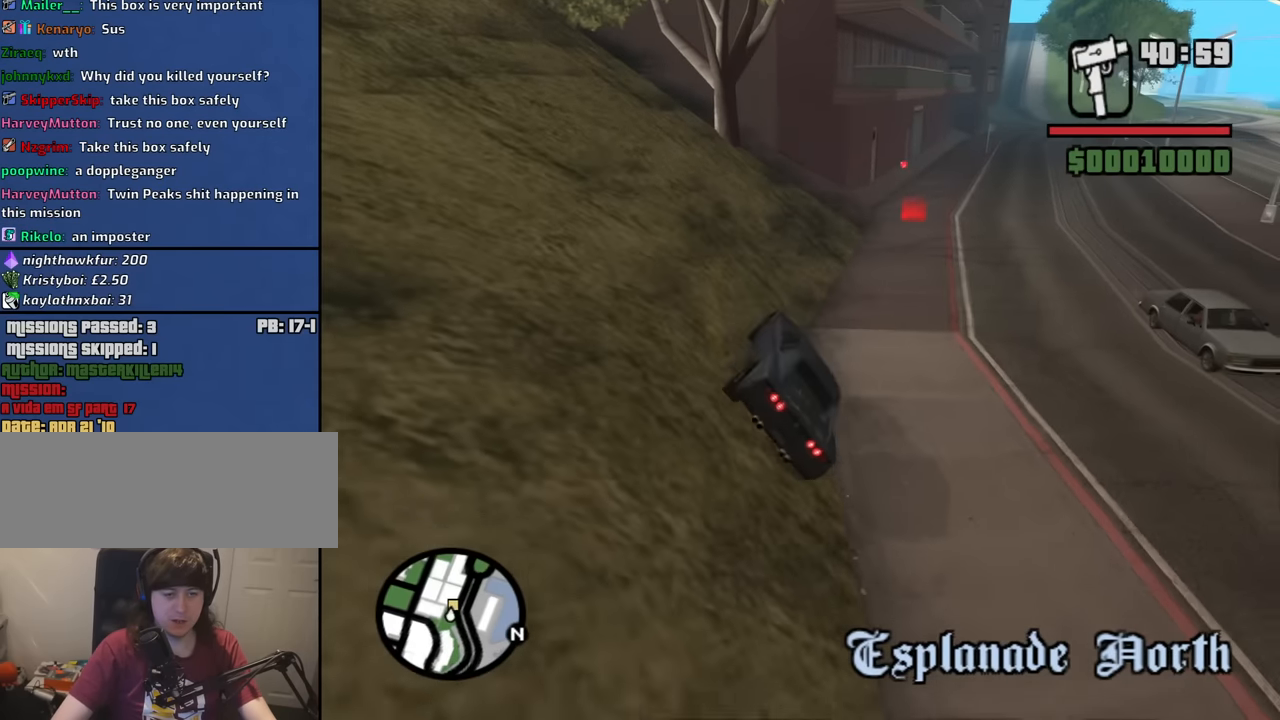
{"keys": ["w"], "mouse": [], "events": []}
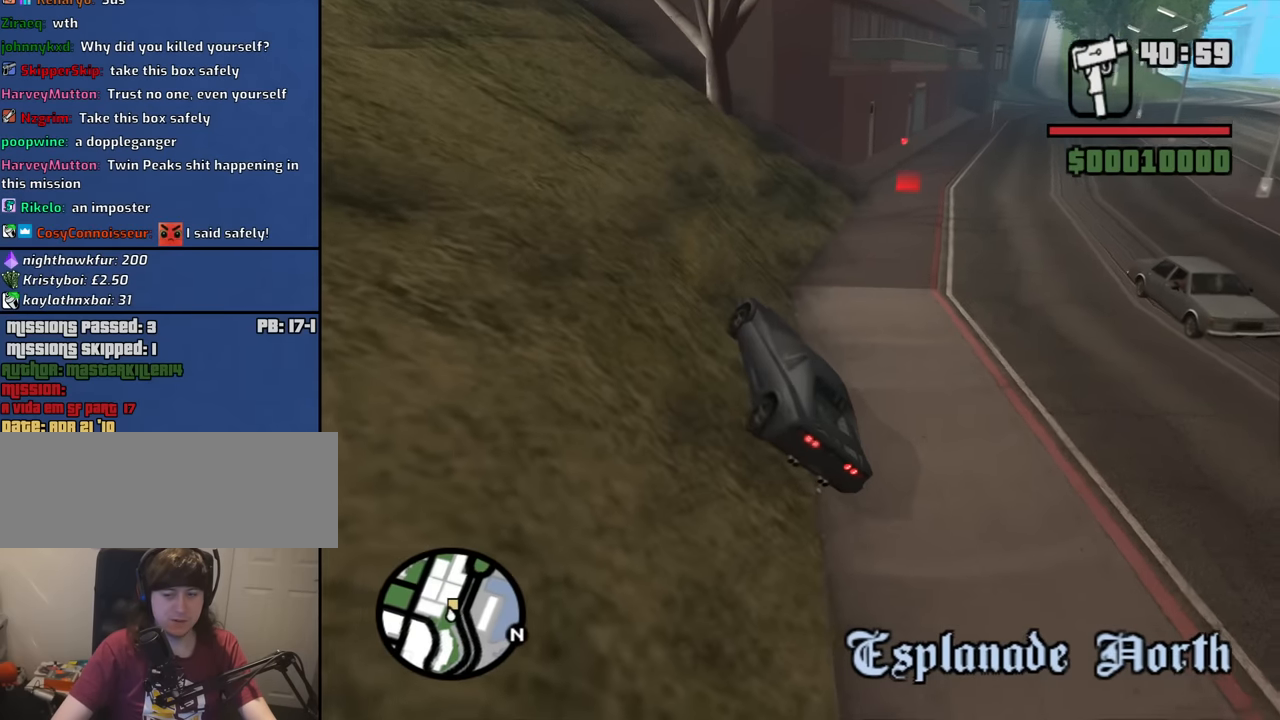
{"keys": ["d", "w"], "mouse": [], "events": [[183, "d", "down"]]}
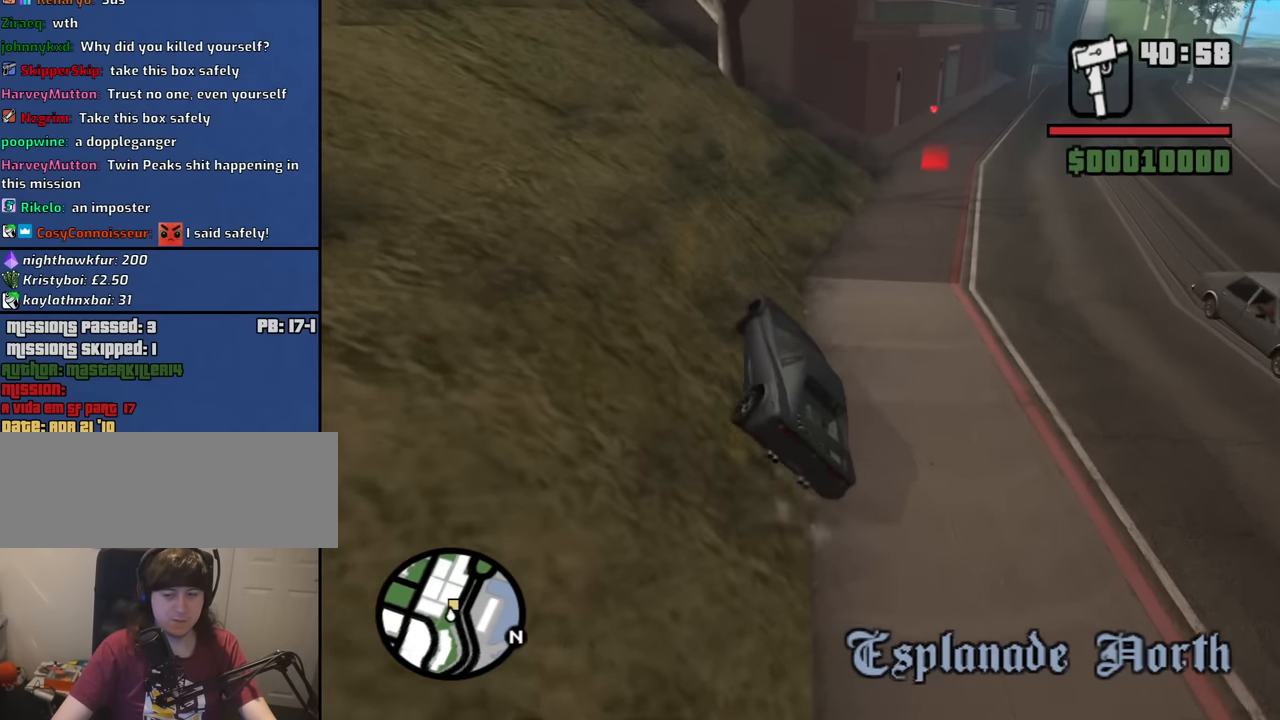
{"keys": ["w"], "mouse": [], "events": [[350, "d", "up"]]}
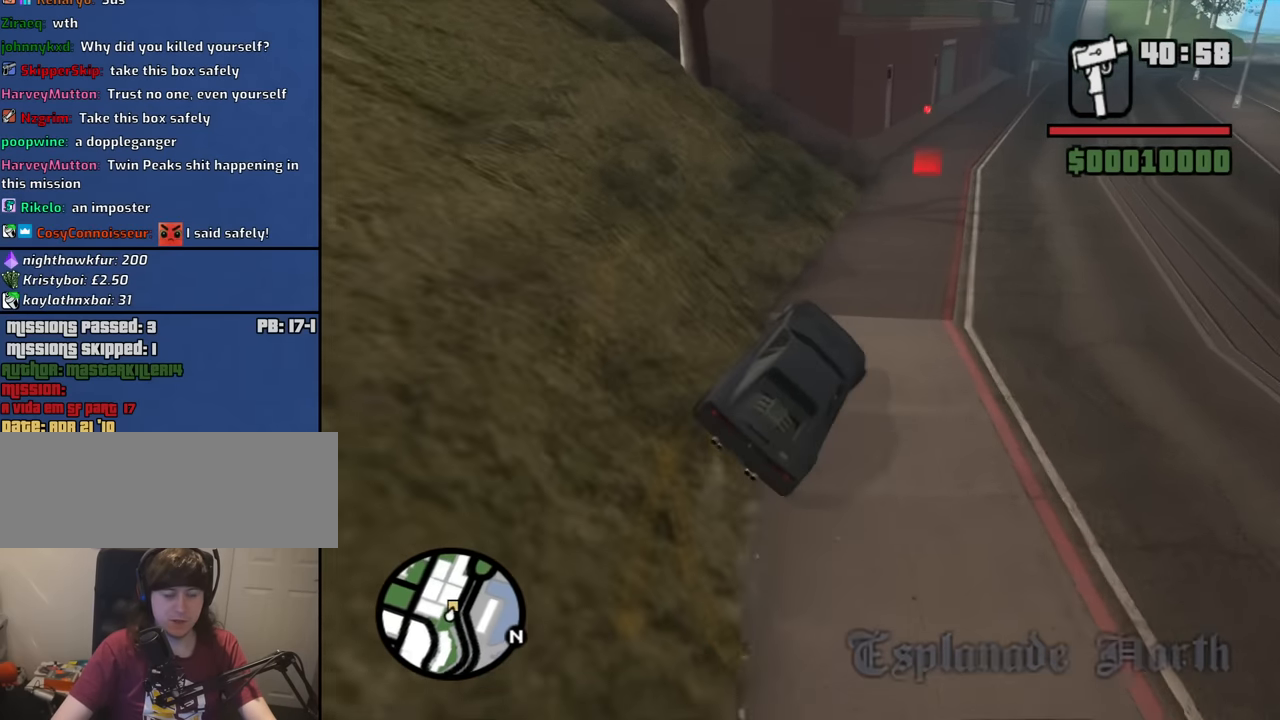
{"keys": ["w"], "mouse": [], "events": []}
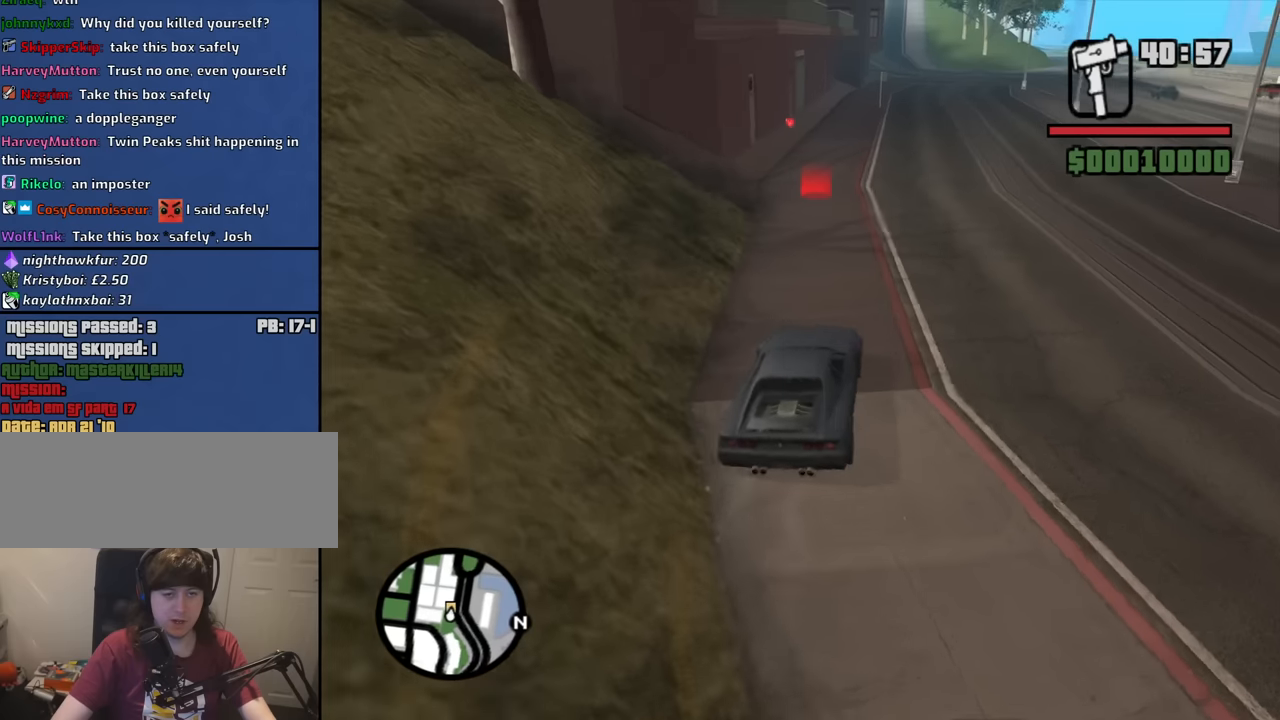
{"keys": ["w"], "mouse": [], "events": [[283, "a", "down"], [417, "a", "up"]]}
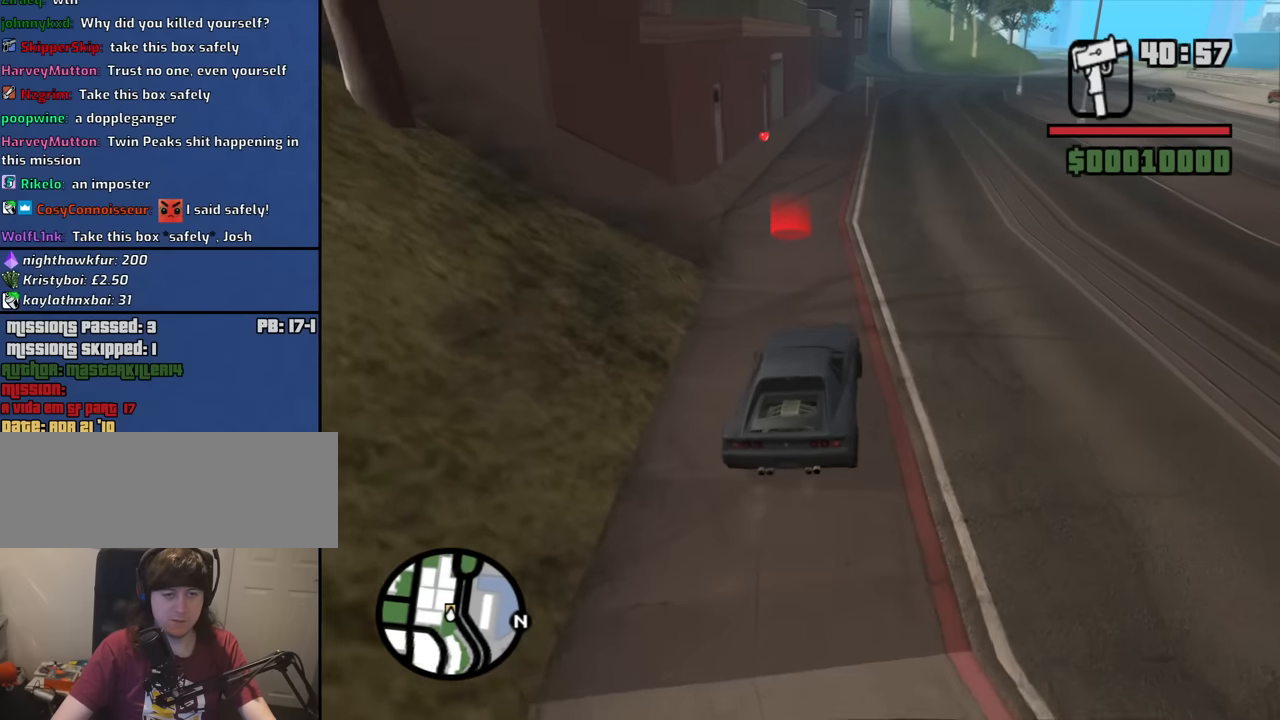
{"keys": ["d", "w"], "mouse": [], "events": [[150, "a", "down"], [250, "a", "up"], [483, "d", "down"]]}
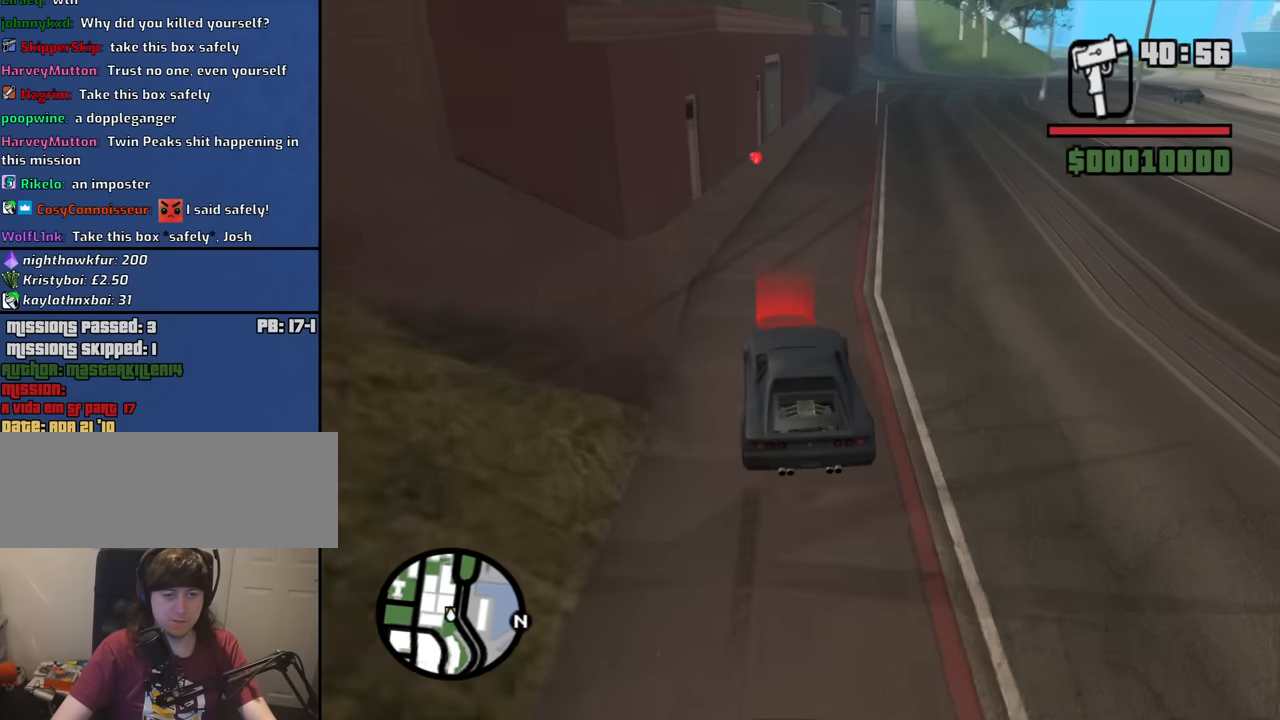
{"keys": ["d", "w"], "mouse": [], "events": []}
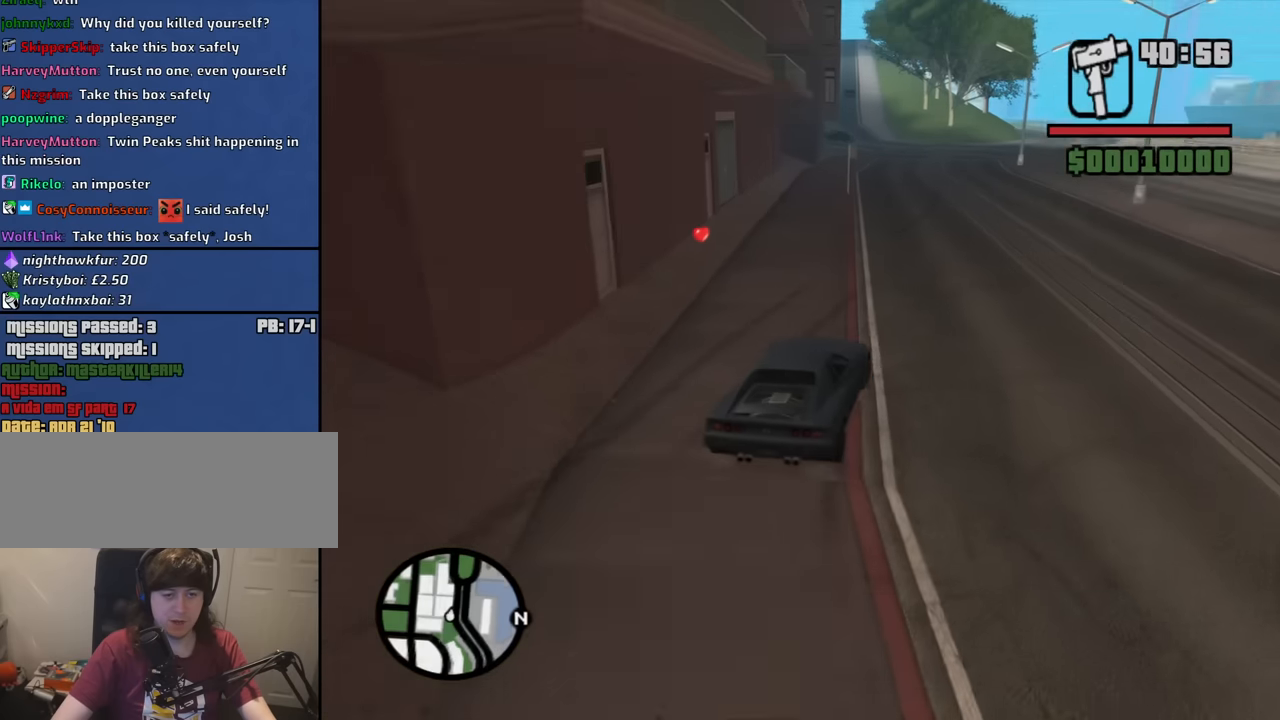
{"keys": [], "mouse": [], "events": [[383, "d", "up"], [383, "w", "up"]]}